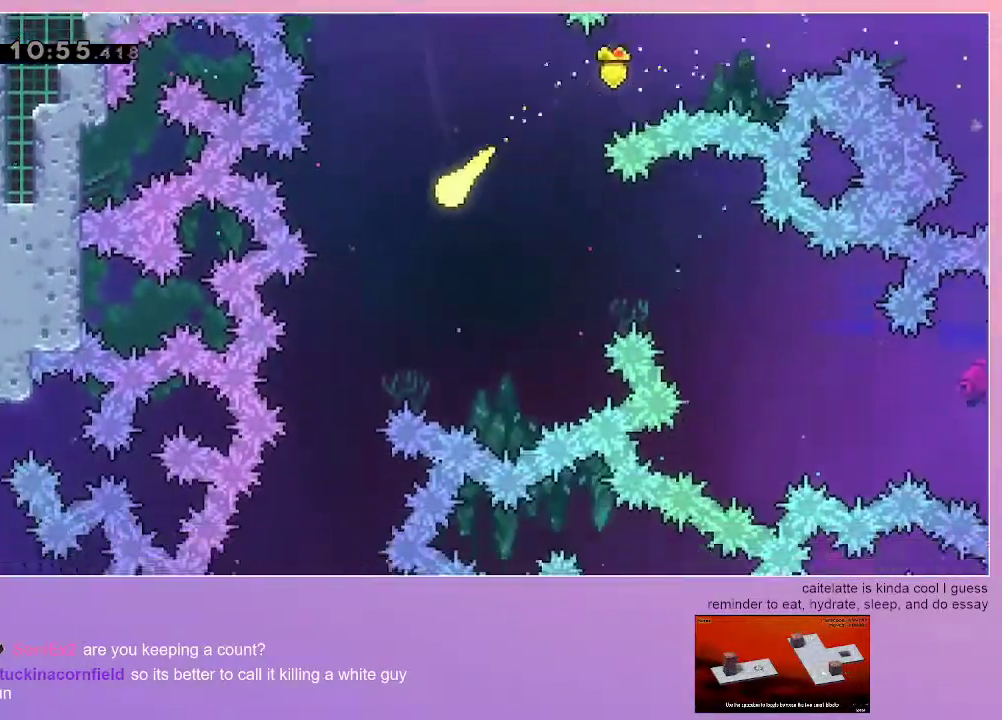
Gameplay with keyboard; each line is a JSON object with the keys held at the frame after it. "events" lists presses ("down") and releases ("up") of "dash", "down", "grab", "jump", "left", "menu", "right" and "up" between this image and that frame as [ms after this image, input, new state], when the widget could be followed in between. No other keys are recorded. Mouse input is not recorded. Key names are as the overlay labels them; some are game actions (e.g. jump) rather than physical keys.
{"keys": ["down"], "events": [[117, "left", "up"], [350, "left", "down"], [450, "left", "up"]]}
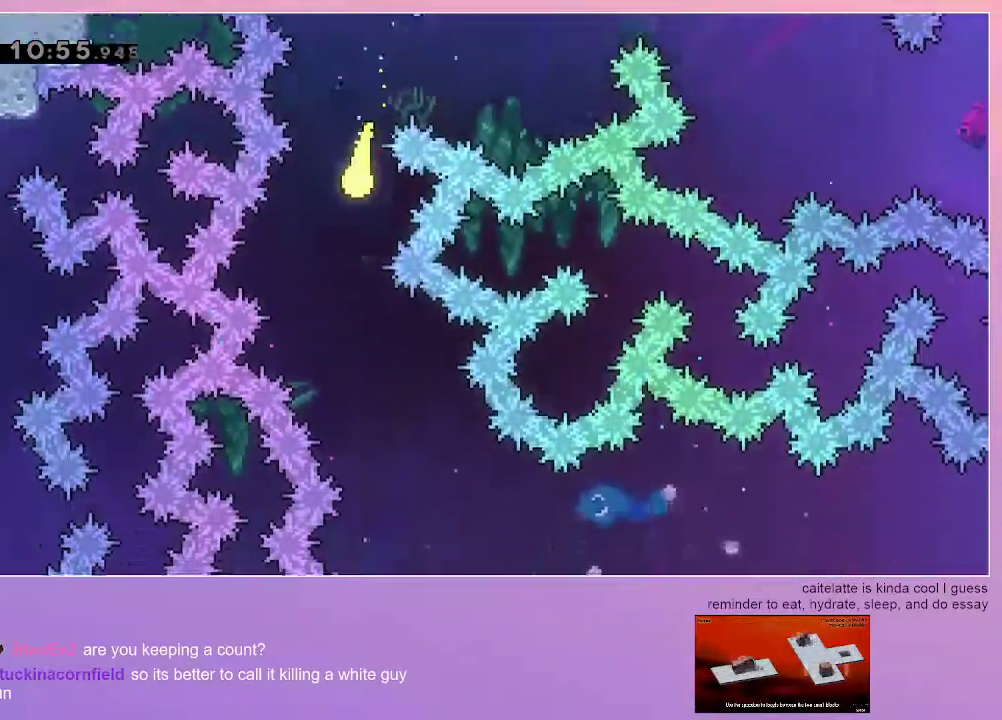
{"keys": ["down", "right"], "events": [[283, "right", "down"]]}
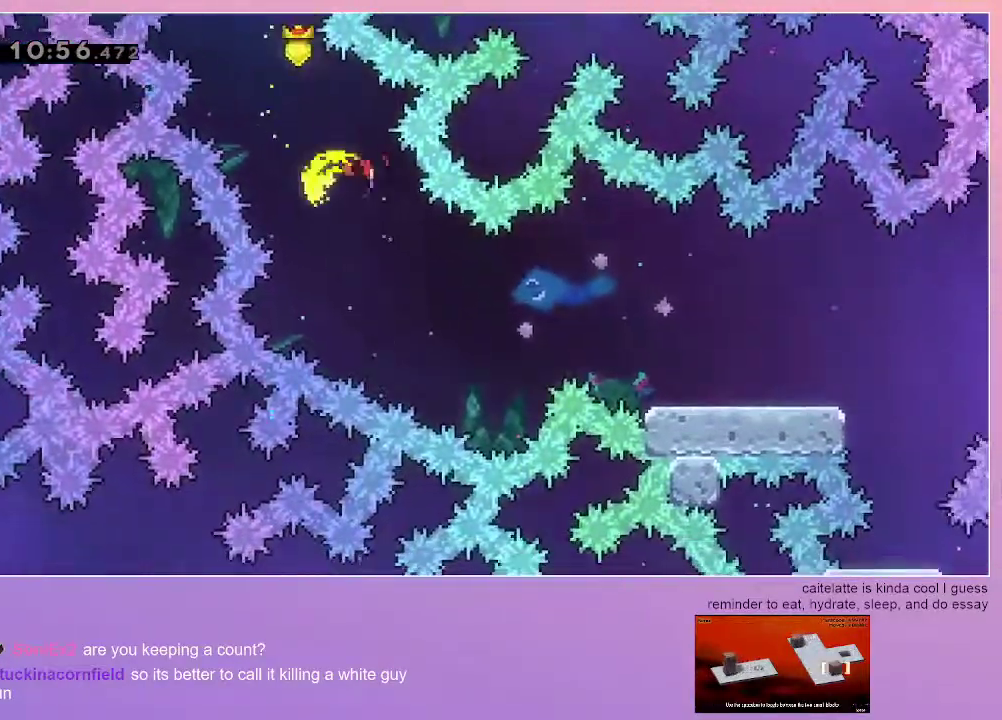
{"keys": ["dash", "right", "up"], "events": [[200, "down", "up"], [250, "right", "up"], [333, "right", "down"], [433, "dash", "down"], [483, "up", "down"]]}
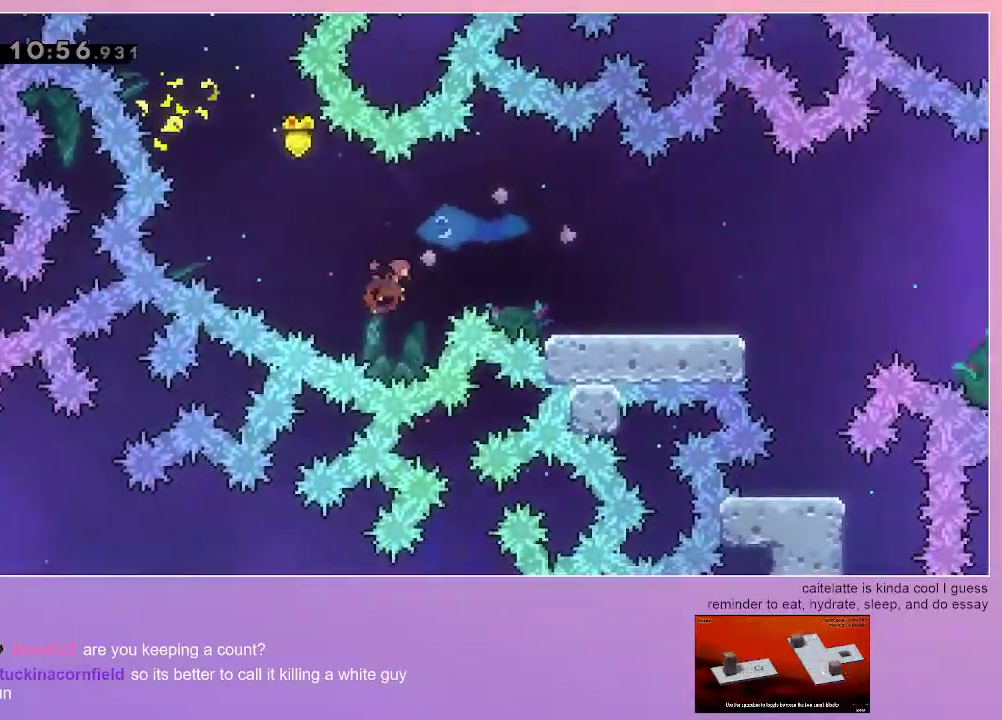
{"keys": ["right"], "events": [[117, "dash", "up"], [167, "up", "up"]]}
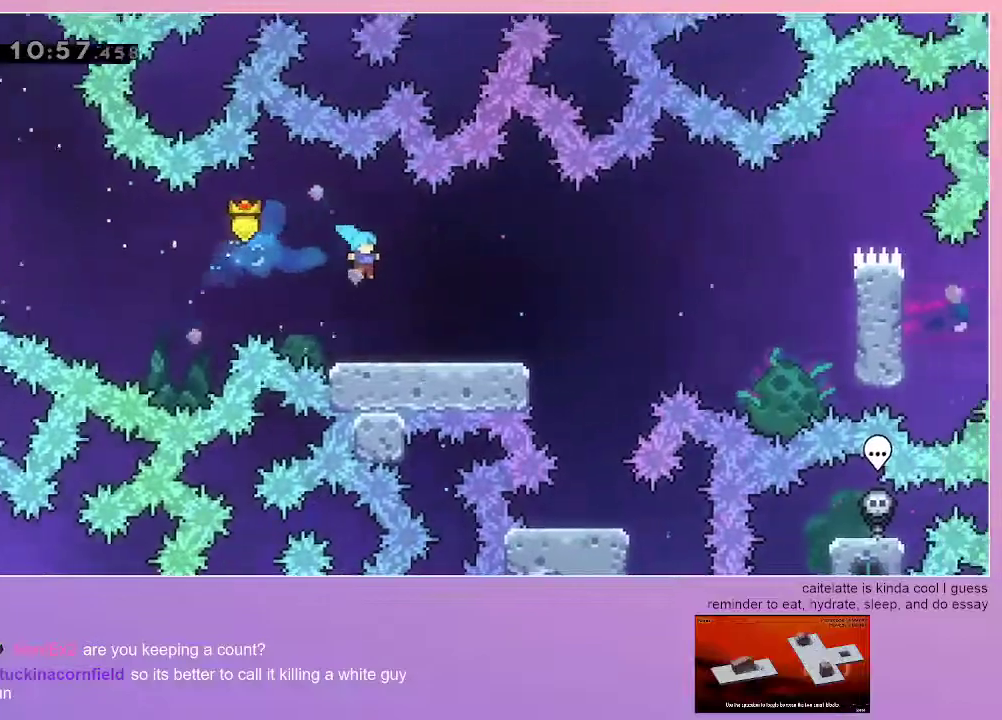
{"keys": ["dash", "down", "grab", "right"], "events": [[83, "right", "up"], [317, "right", "down"], [367, "down", "down"], [417, "dash", "down"], [467, "grab", "down"]]}
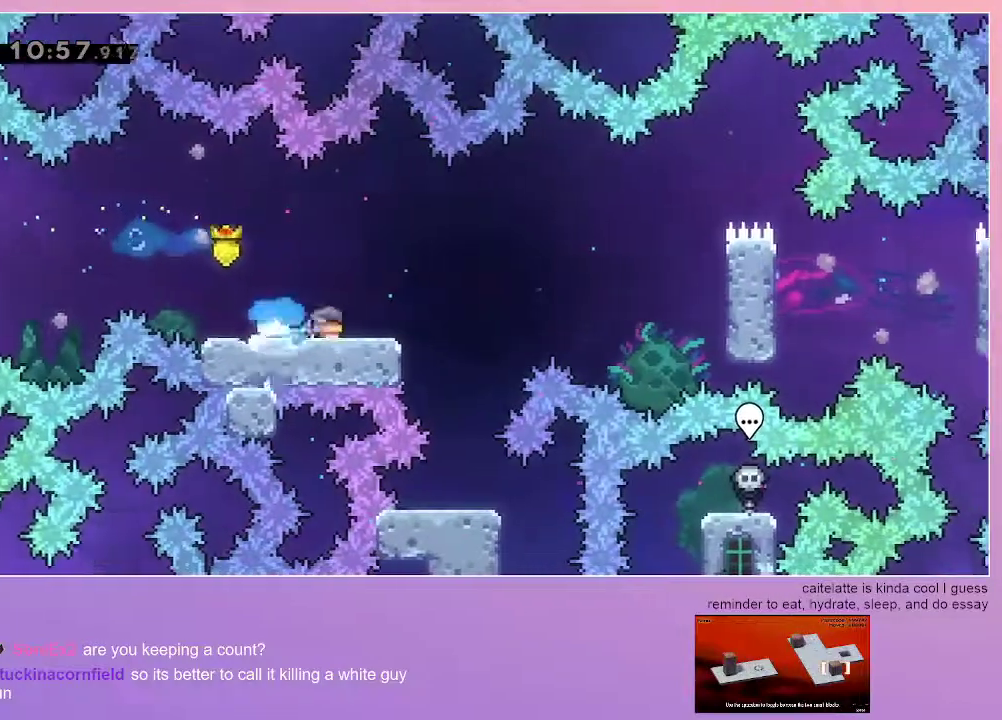
{"keys": ["grab", "jump", "right", "up"], "events": [[50, "dash", "up"], [100, "down", "up"], [100, "jump", "down"], [383, "up", "down"]]}
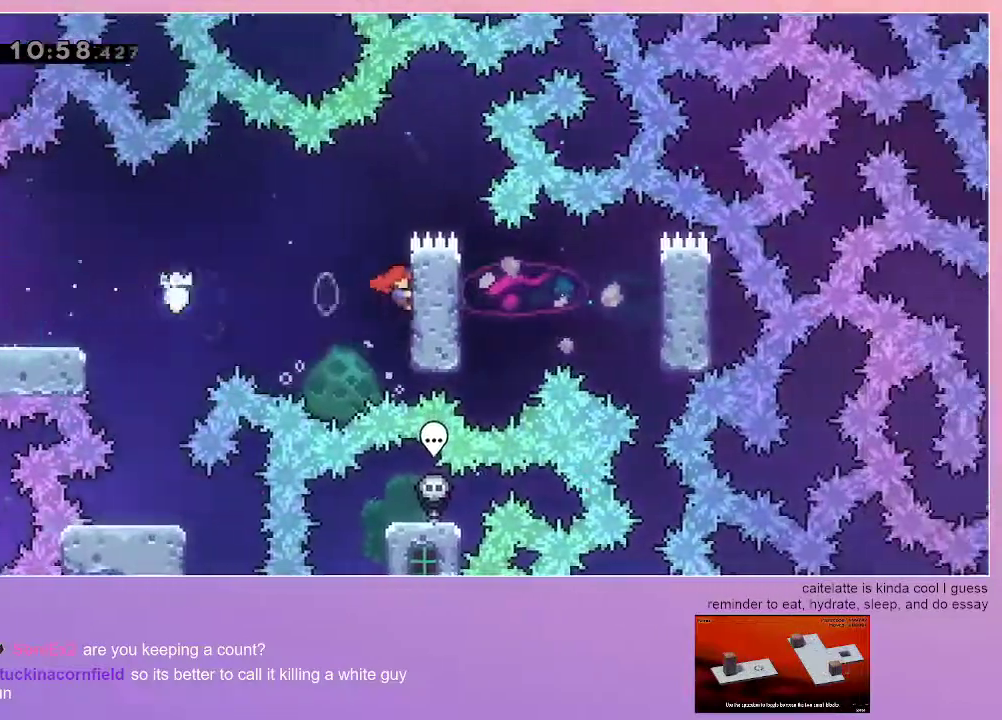
{"keys": ["jump"], "events": [[117, "jump", "up"], [117, "right", "up"], [117, "up", "up"], [217, "jump", "down"], [400, "grab", "up"]]}
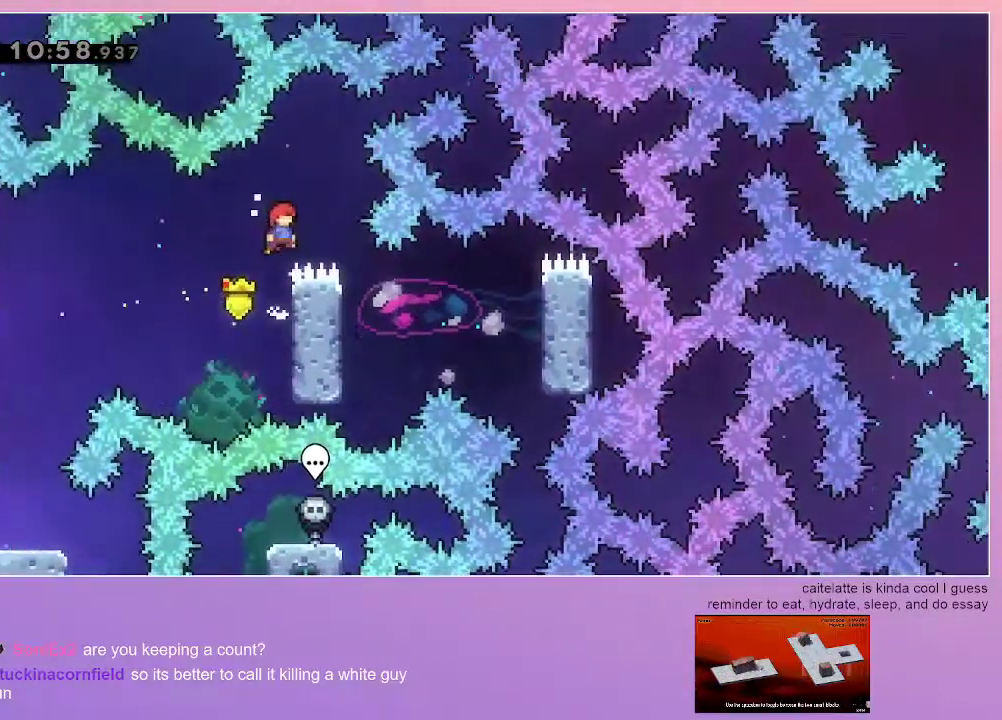
{"keys": ["dash", "jump", "right"], "events": [[33, "right", "down"], [317, "dash", "down"]]}
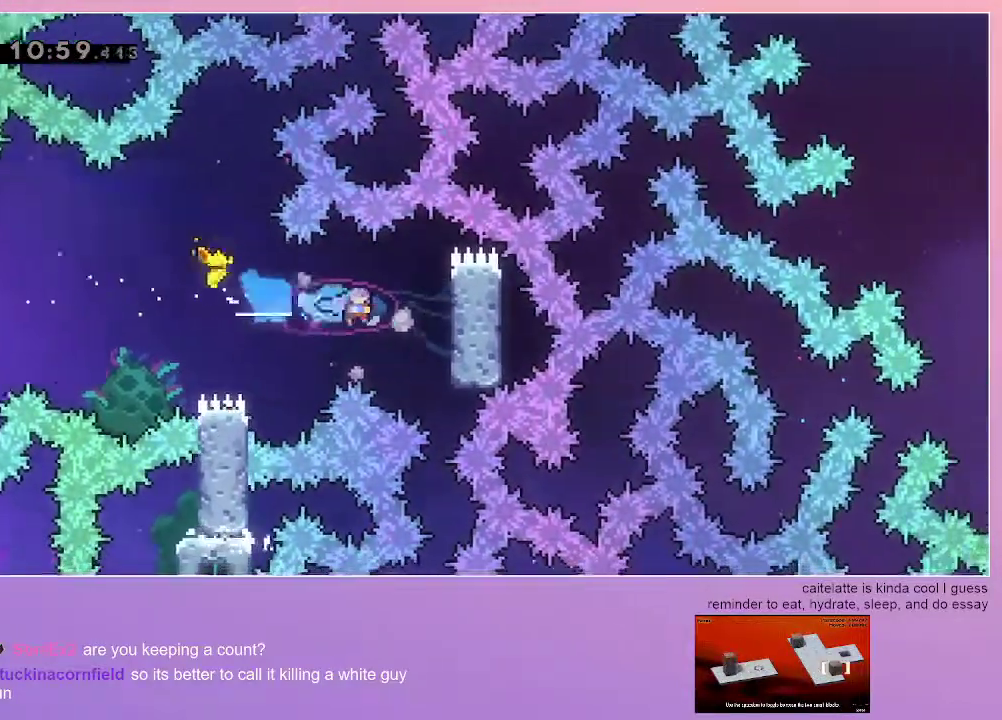
{"keys": [], "events": [[200, "dash", "up"], [200, "jump", "up"], [250, "right", "up"]]}
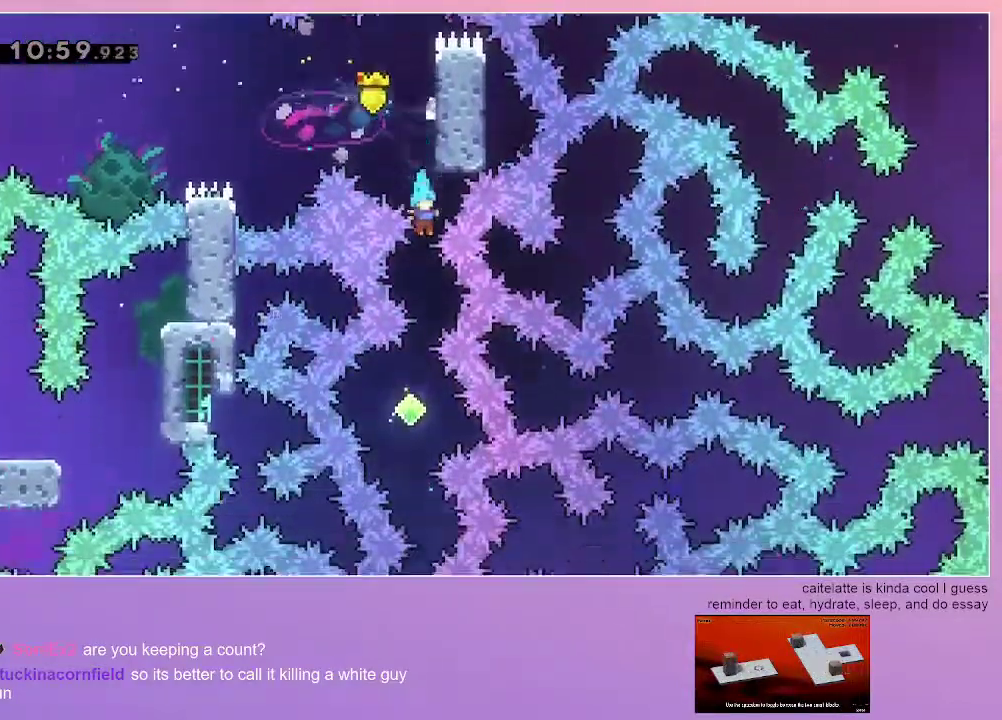
{"keys": [], "events": []}
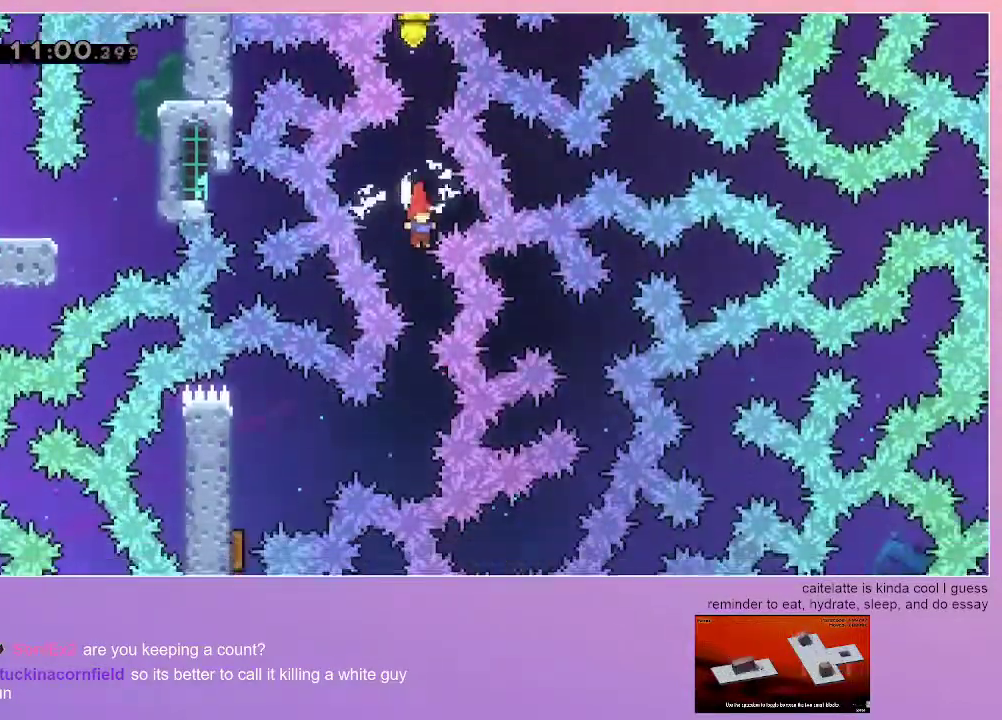
{"keys": ["dash", "grab", "left"], "events": [[417, "dash", "down"], [417, "grab", "down"], [417, "left", "down"]]}
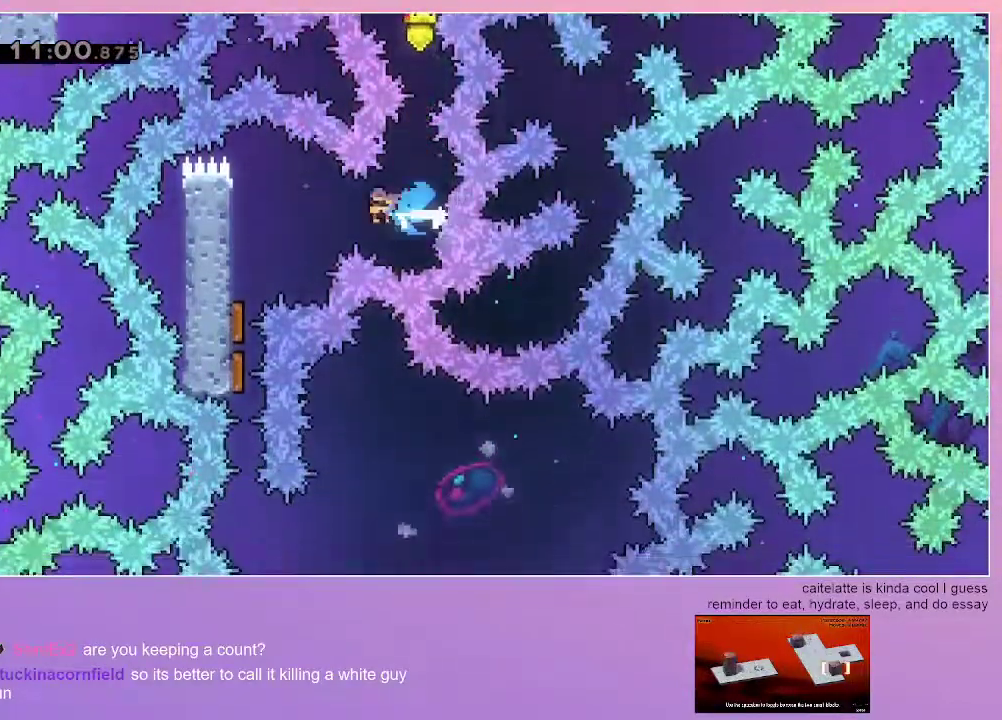
{"keys": ["down", "grab"], "events": [[150, "dash", "up"], [250, "left", "up"], [383, "down", "down"]]}
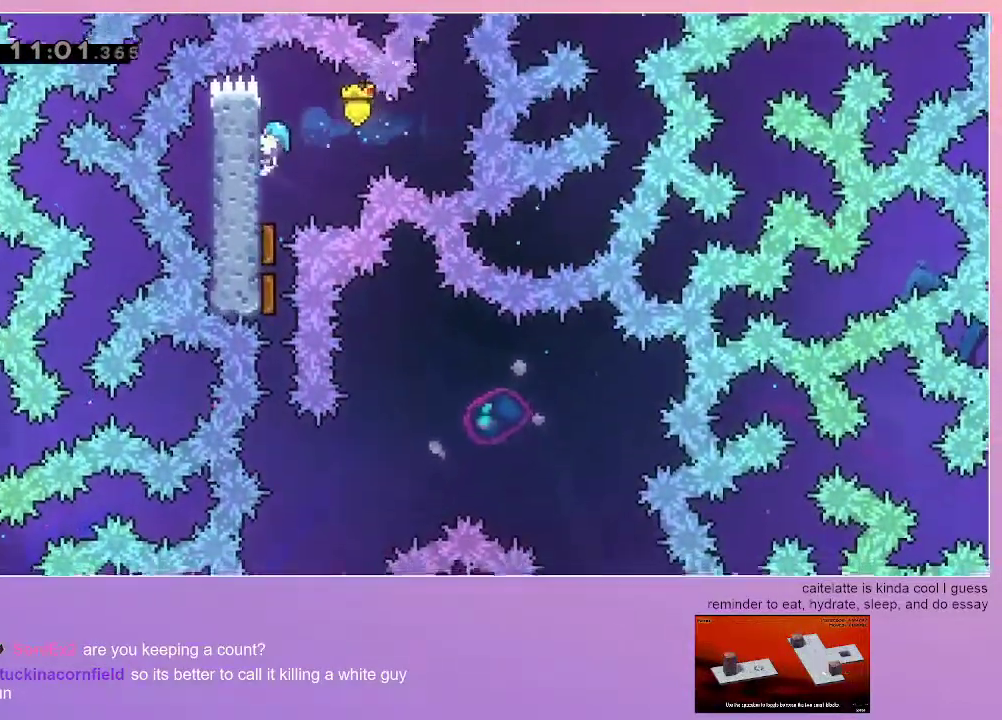
{"keys": ["grab"], "events": [[67, "down", "up"]]}
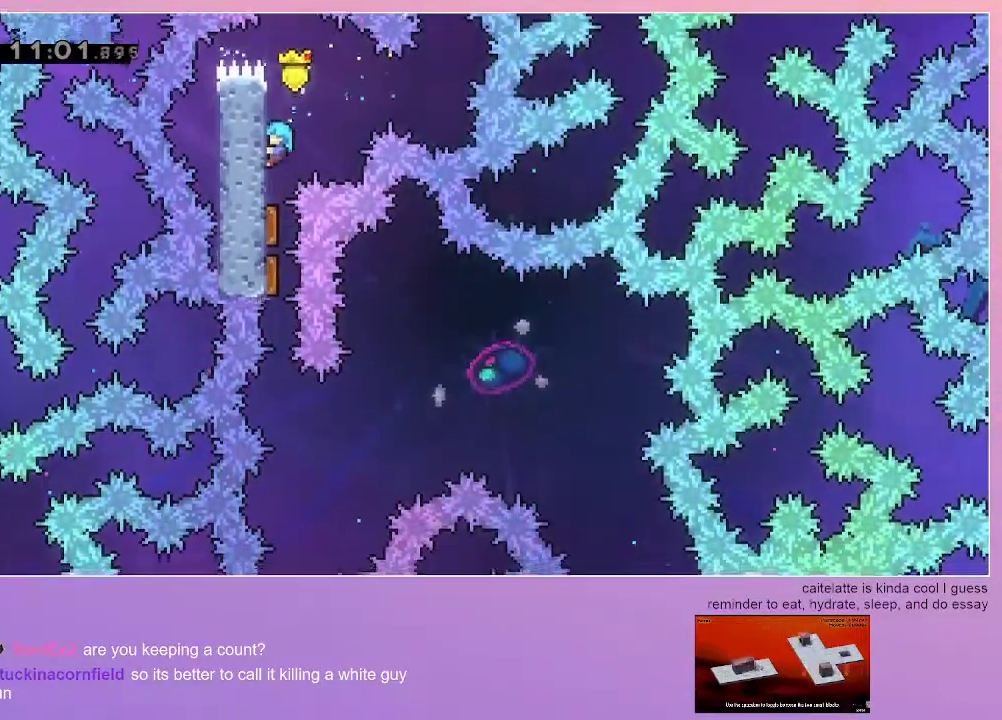
{"keys": ["down", "grab"], "events": [[417, "down", "down"]]}
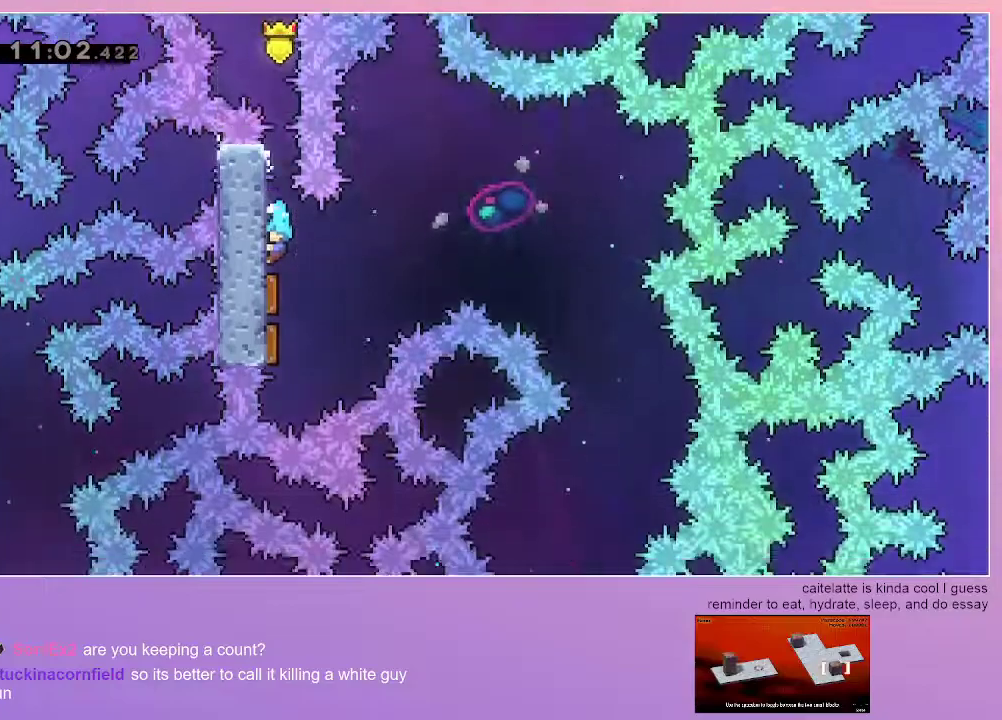
{"keys": ["down", "right"], "events": [[150, "right", "down"], [200, "grab", "up"]]}
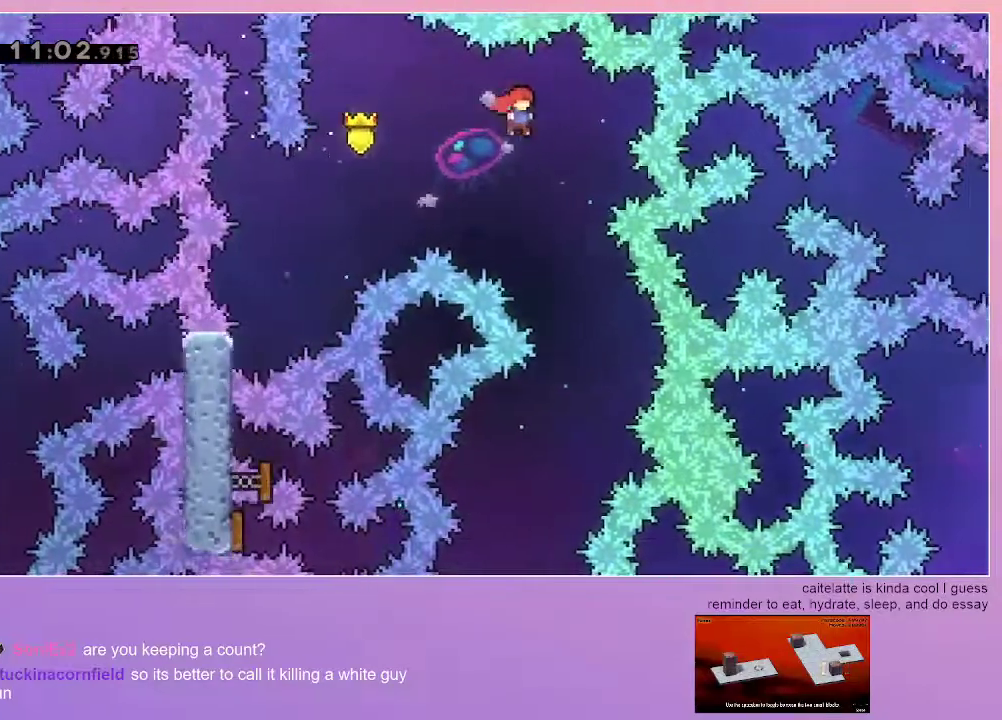
{"keys": ["down"], "events": [[117, "right", "up"]]}
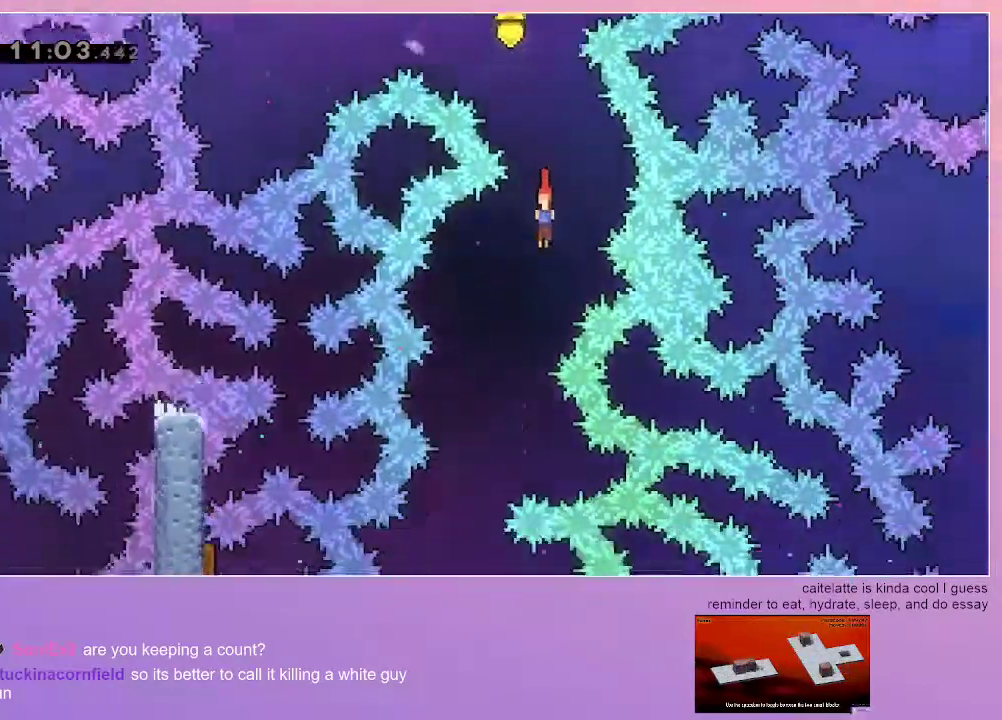
{"keys": ["down", "right"], "events": [[50, "left", "down"], [283, "left", "up"], [467, "right", "down"]]}
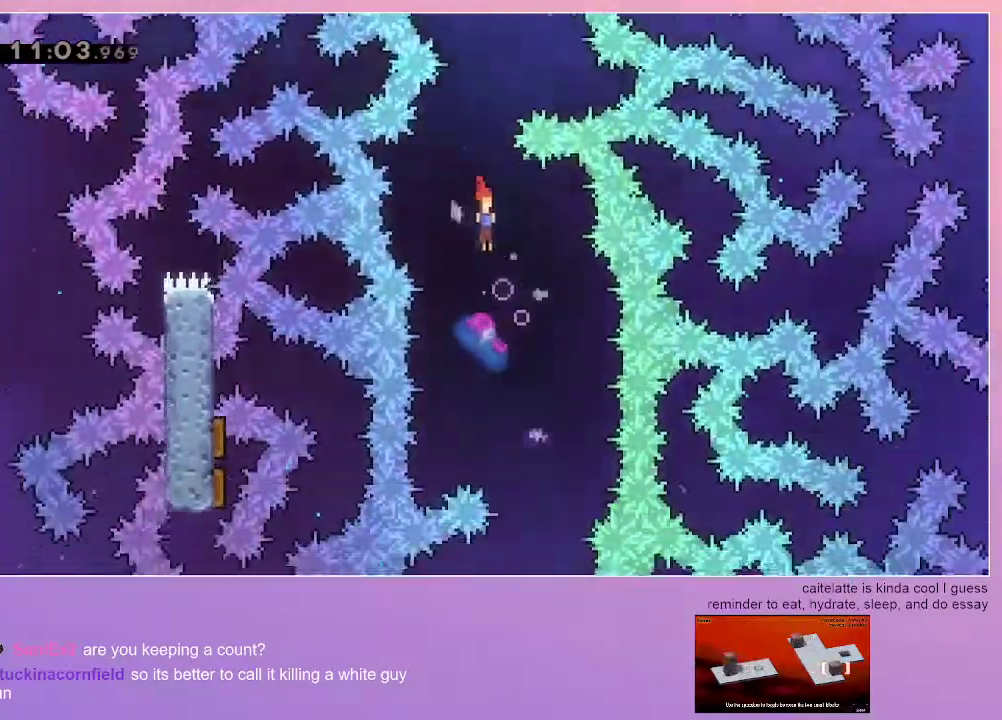
{"keys": ["down", "left"], "events": [[150, "right", "up"], [433, "left", "down"]]}
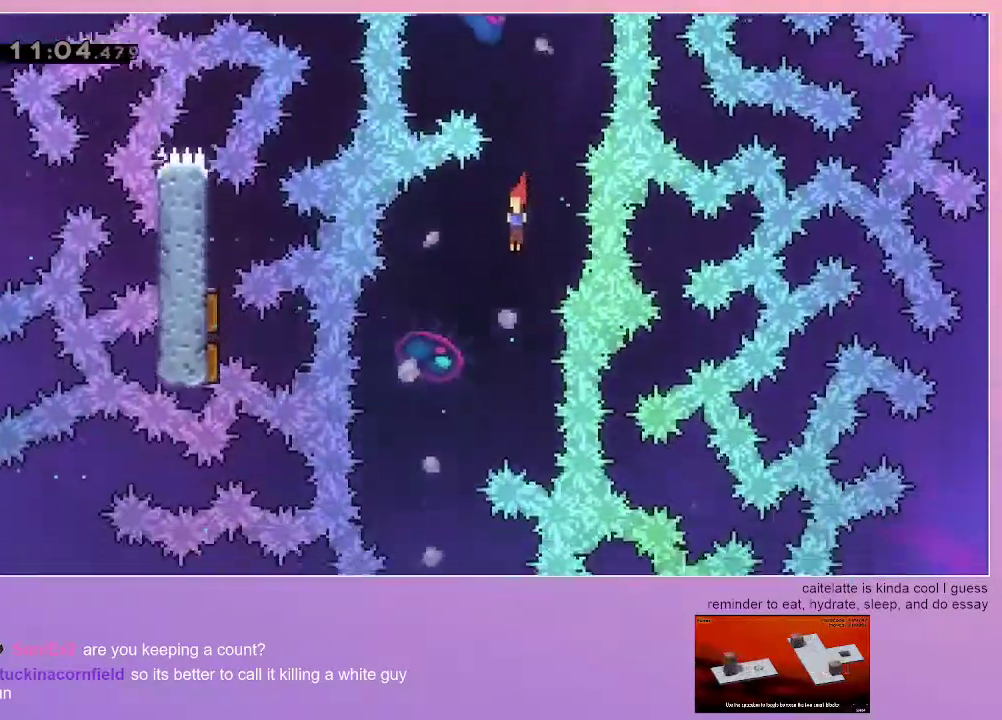
{"keys": ["down", "right"], "events": [[267, "left", "up"], [400, "right", "down"]]}
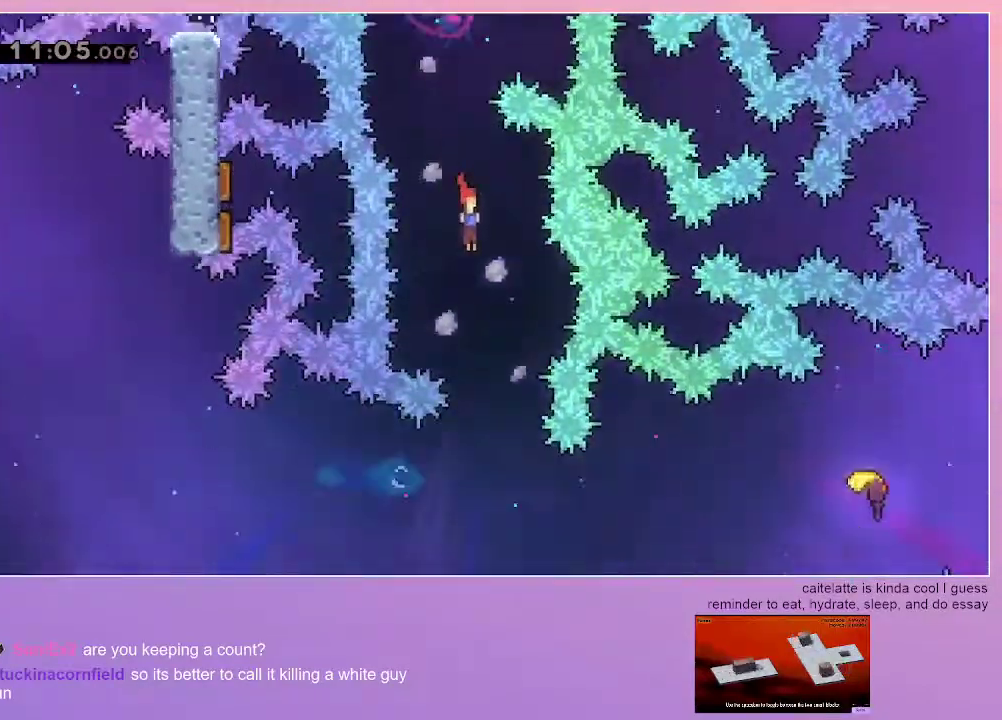
{"keys": ["left"], "events": [[50, "right", "up"], [317, "down", "up"], [317, "left", "down"]]}
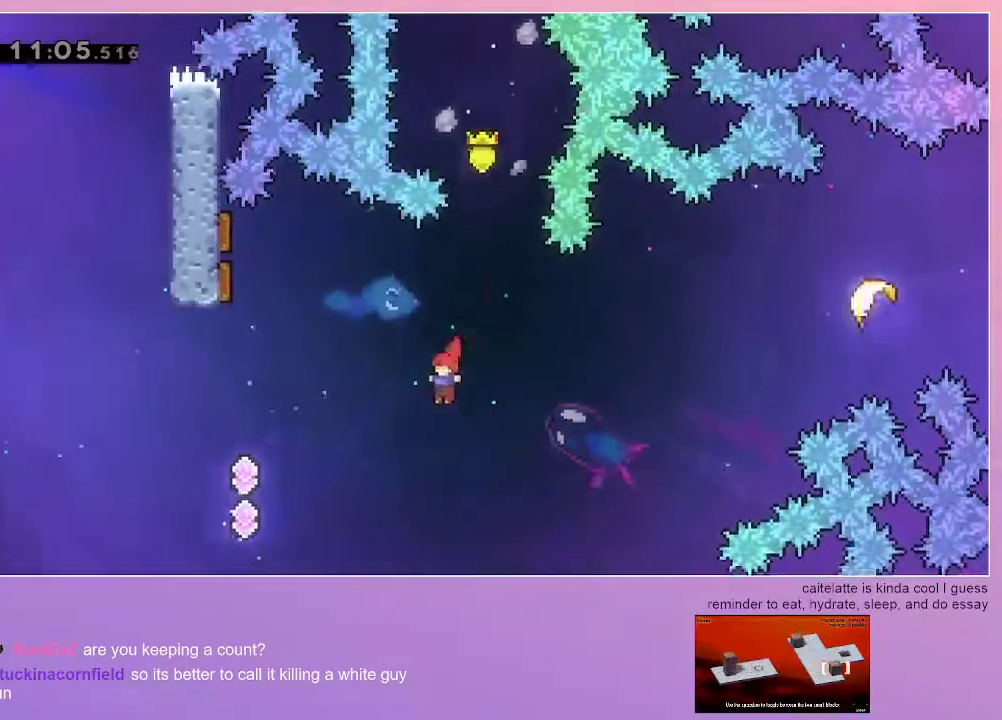
{"keys": ["right"], "events": [[250, "dash", "down"], [483, "dash", "up"], [483, "left", "up"], [483, "right", "down"]]}
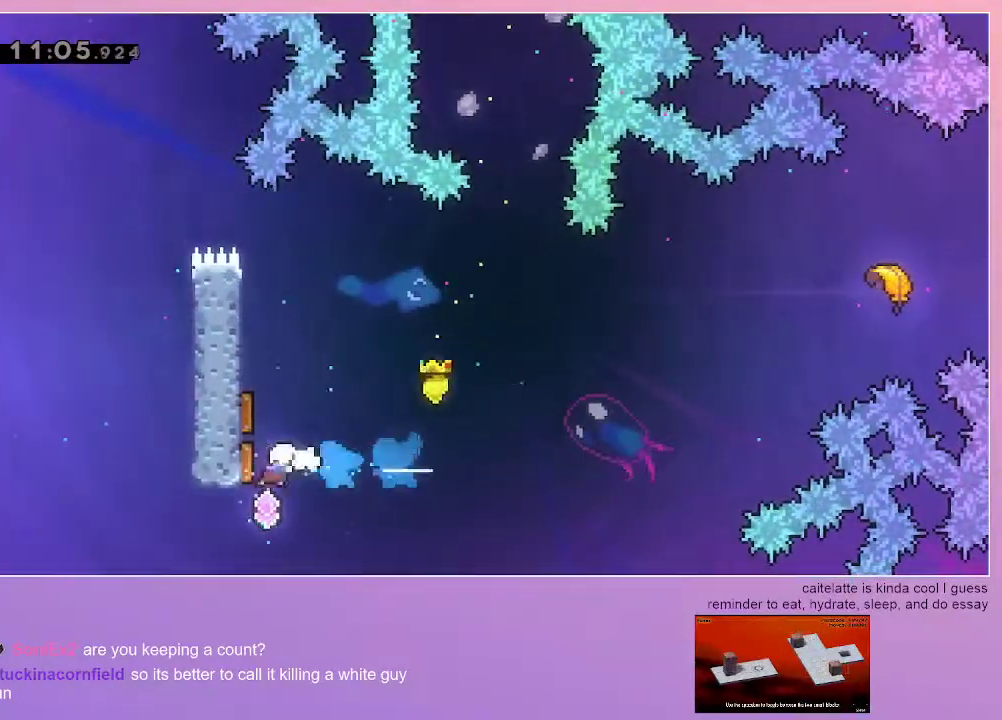
{"keys": ["right"], "events": []}
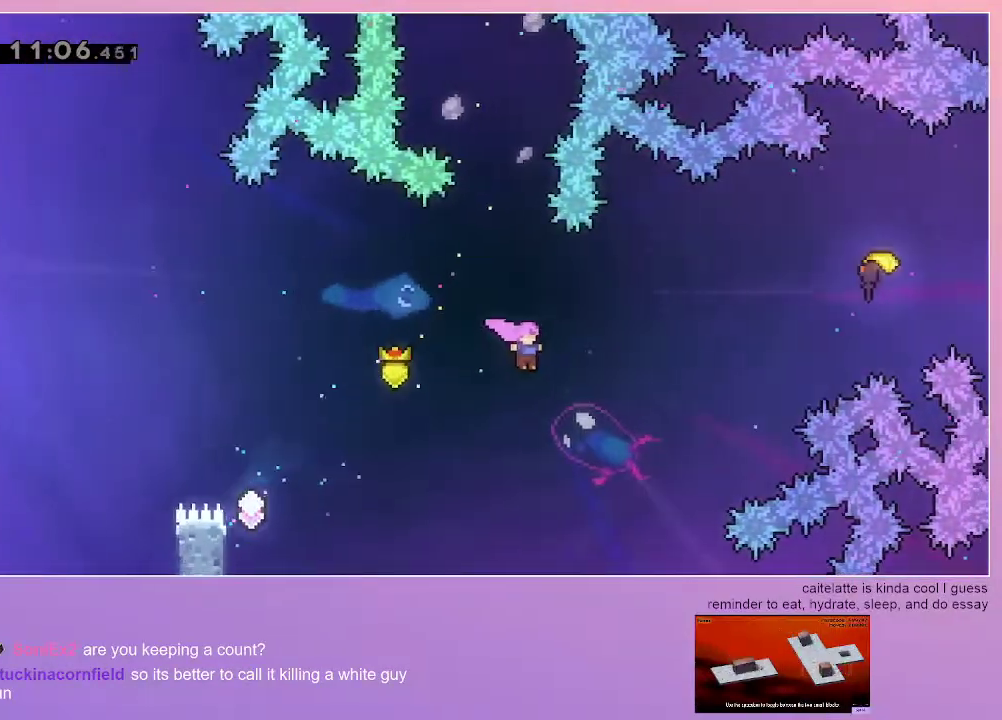
{"keys": ["right", "up"], "events": [[183, "up", "down"], [233, "dash", "down"], [367, "dash", "up"]]}
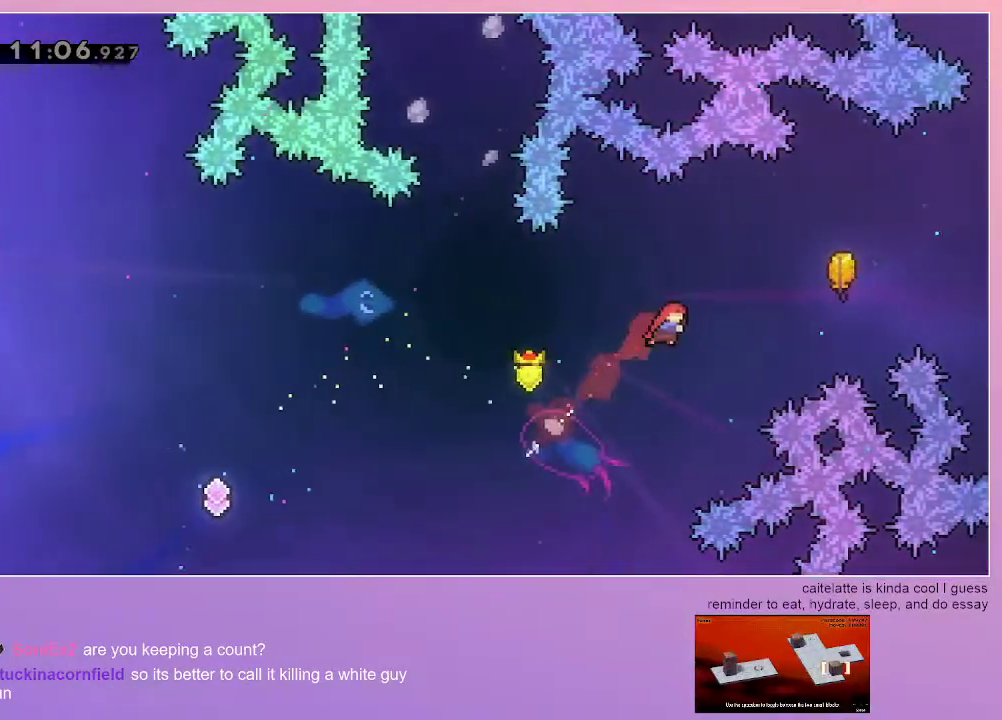
{"keys": ["right"], "events": [[250, "dash", "down"], [433, "dash", "up"], [483, "up", "up"]]}
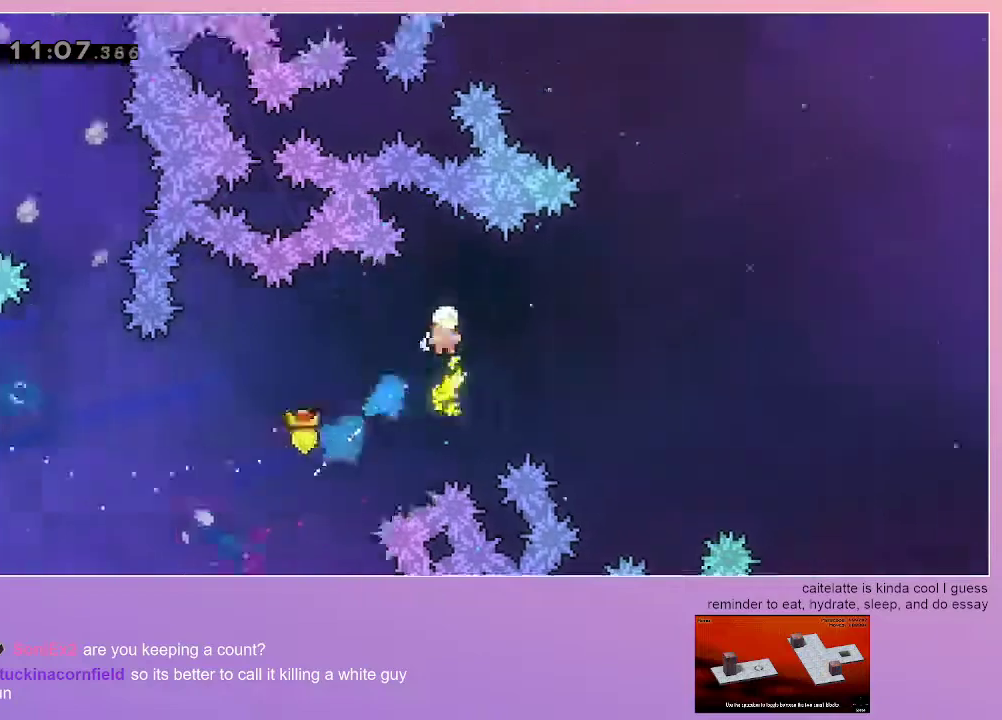
{"keys": ["right"], "events": []}
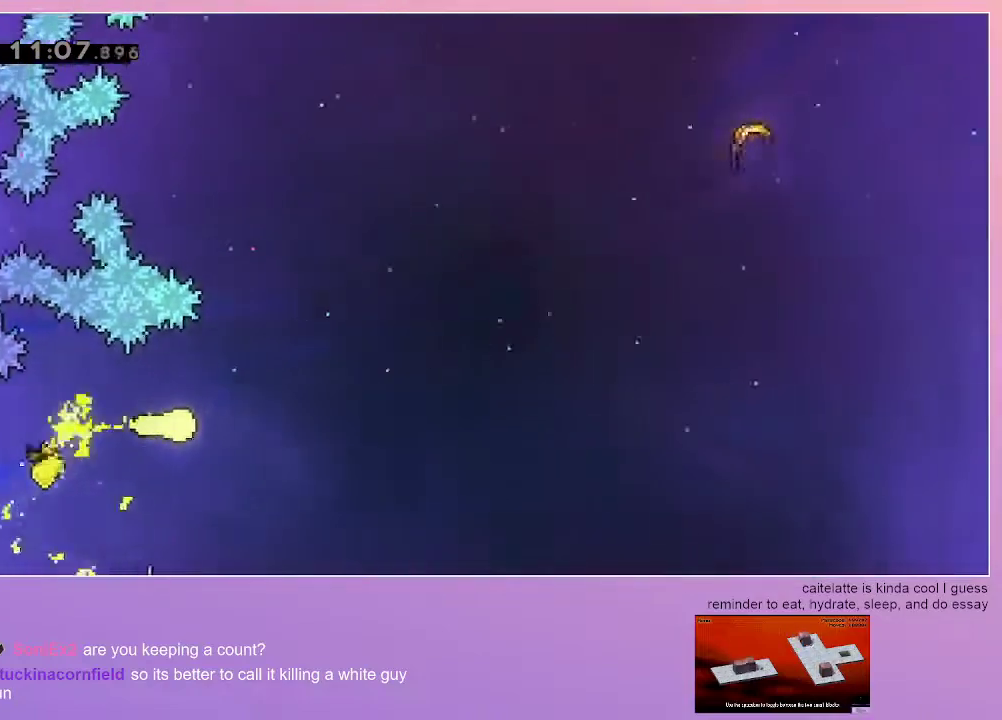
{"keys": ["right"], "events": [[133, "up", "down"], [367, "up", "up"]]}
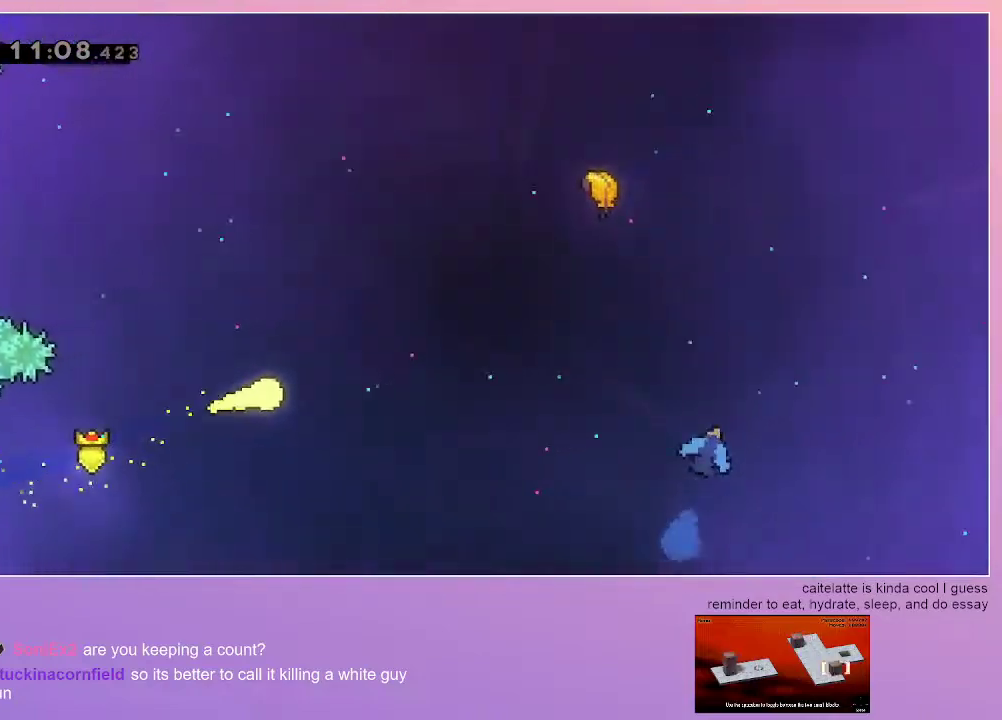
{"keys": ["right", "up"], "events": [[17, "up", "down"], [250, "up", "up"], [483, "up", "down"]]}